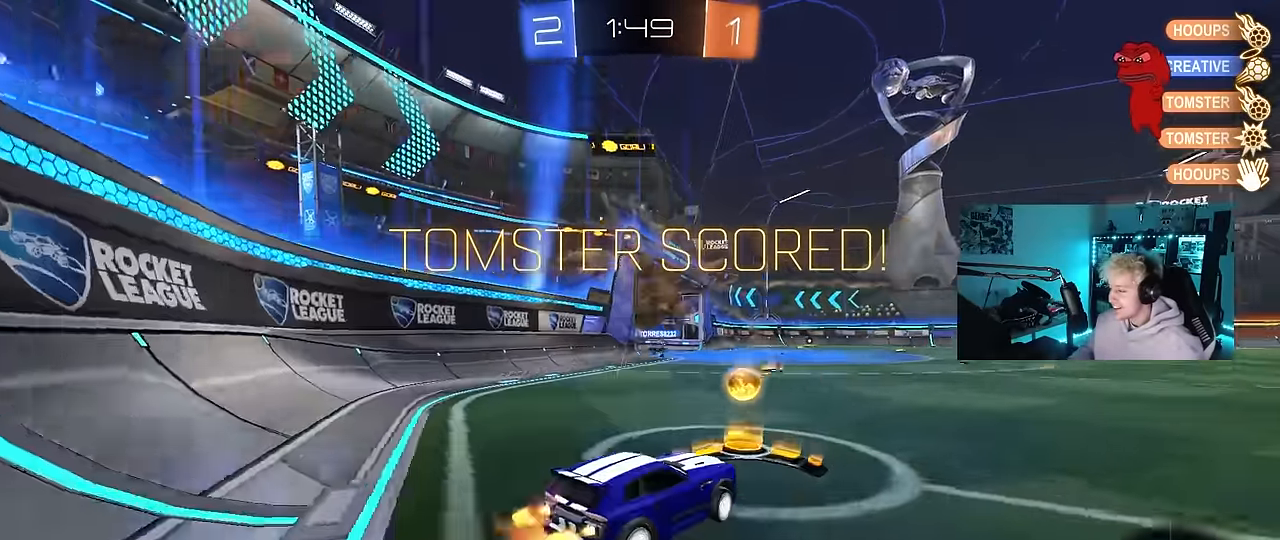
Gameplay with keyboard and mouse; each line is a JSON object with the keys and mouse buttons held at the frame after it. "events" lists presses ("down") and releases ("up") of "1", "2", "3", "4", "5", "a", "alt", "c", "caps_lock", "ctrl", "d", "e", "f", "g", "q", "r", "s", "shift", "space", "t", "tab", "v", "w", "x", "z", "mouse_left", "mouse_wheel" and "mouse_right" between this image and that frame as [ms after this image, input, new state], when the widget could be followed in between. "mouse_left", "mouse_wheel", "mouse_right" = the "left", "wheel", "right" buttons of the "mouse" list. No other keys are recorded. "wheel" means that the mouse wheel is clicked or scrolled. Mouse movement is not recorded.
{"keys": ["a", "s", "shift", "space"], "mouse": ["left"], "events": [[183, "s", "down"], [183, "w", "up"], [283, "space", "down"], [333, "mouse_right", "up"]]}
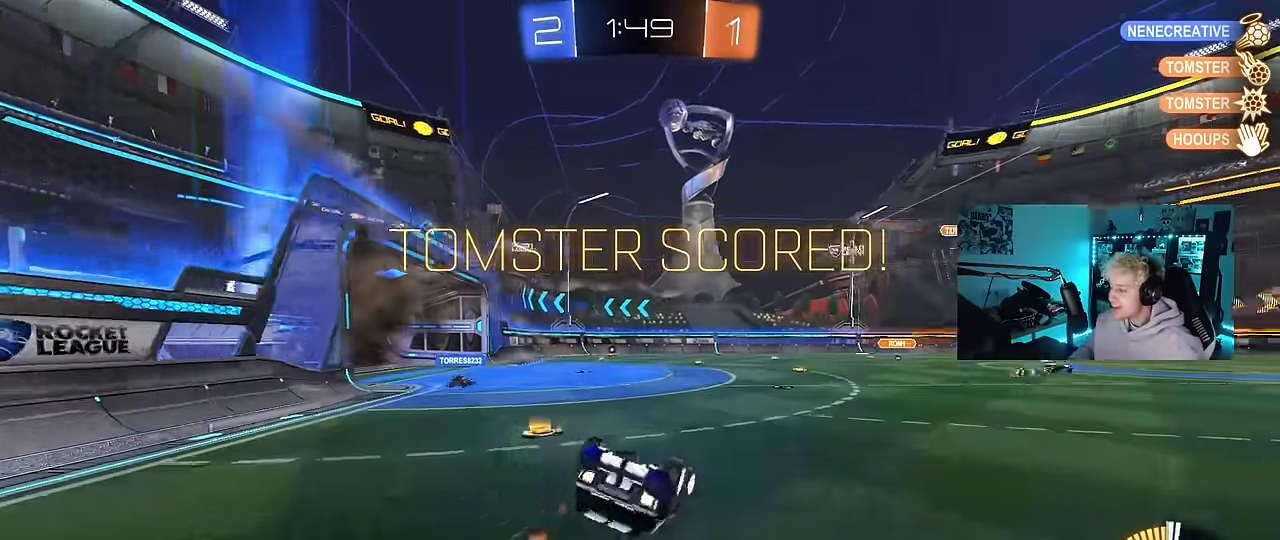
{"keys": [], "mouse": [], "events": [[17, "s", "up"], [17, "space", "up"], [117, "s", "down"], [350, "mouse_left", "up"], [350, "s", "up"], [400, "shift", "up"], [450, "a", "up"]]}
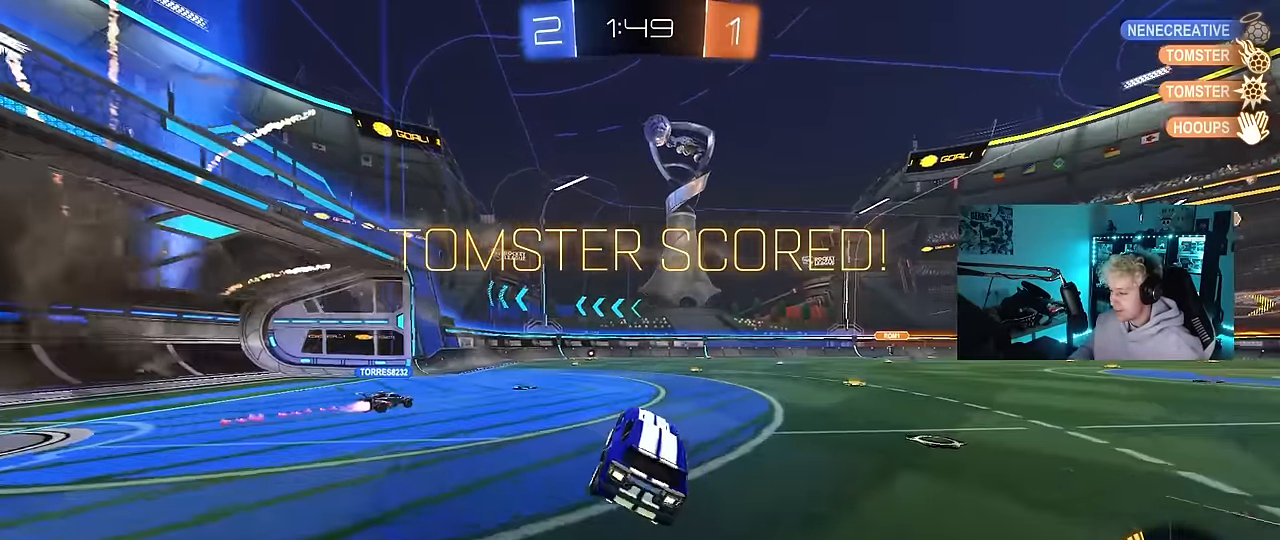
{"keys": ["a", "s", "shift"], "mouse": ["right"], "events": [[83, "w", "down"], [133, "a", "down"], [183, "a", "up"], [317, "mouse_right", "down"], [367, "shift", "down"], [417, "a", "down"], [417, "mouse_right", "up"], [450, "mouse_right", "down"], [500, "s", "down"], [500, "w", "up"]]}
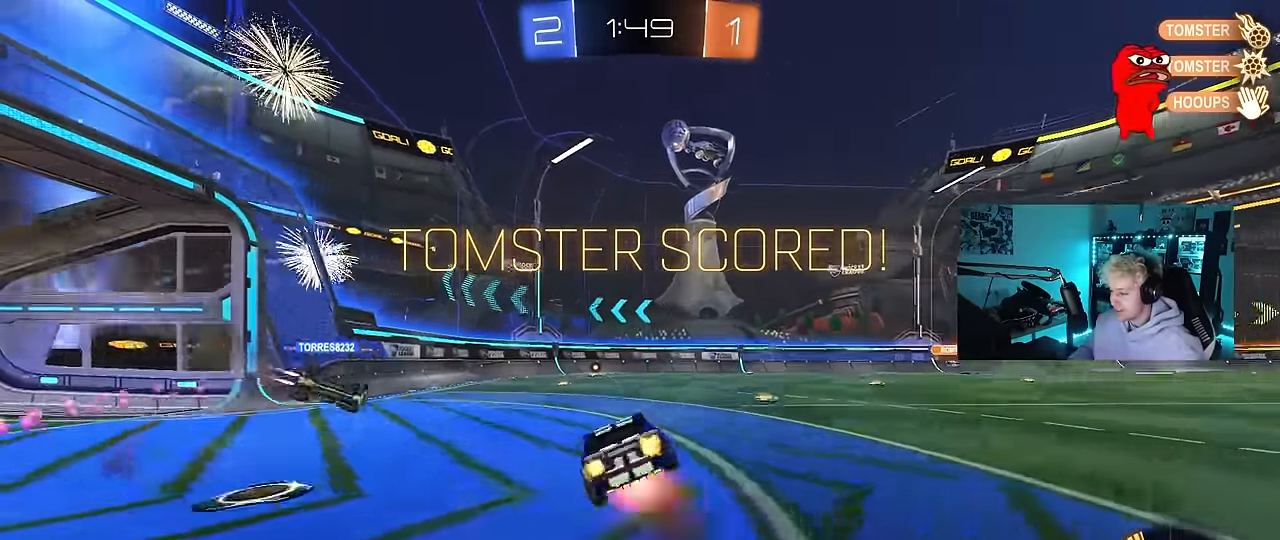
{"keys": ["a", "s", "shift"], "mouse": [], "events": [[150, "mouse_right", "up"], [333, "s", "up"], [467, "s", "down"]]}
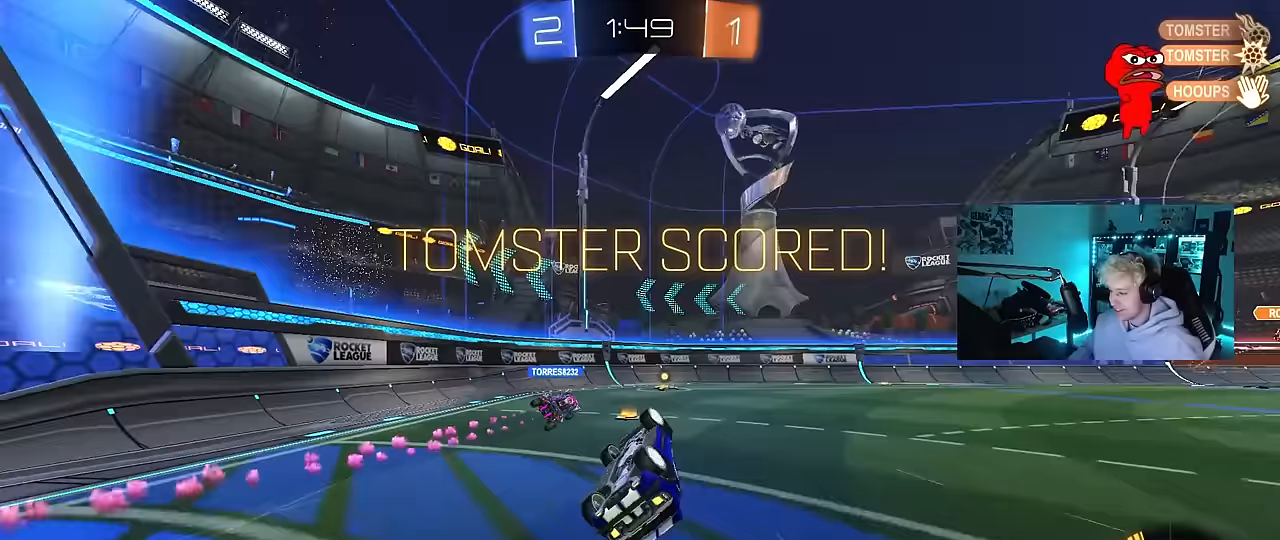
{"keys": [], "mouse": [], "events": [[217, "shift", "up"], [250, "a", "up"], [250, "s", "up"]]}
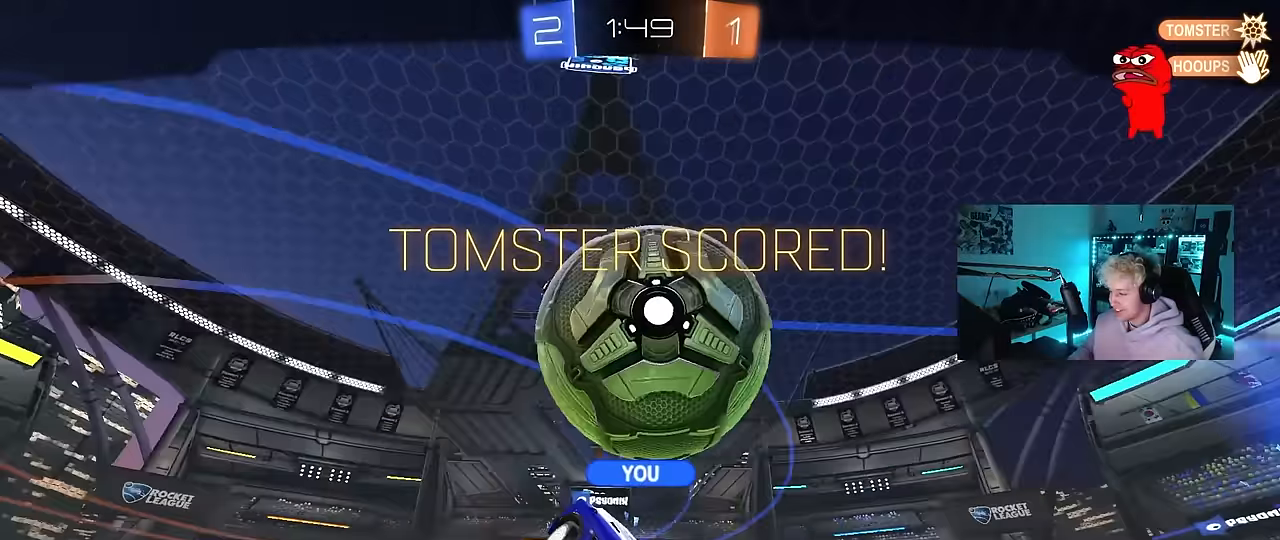
{"keys": [], "mouse": [], "events": []}
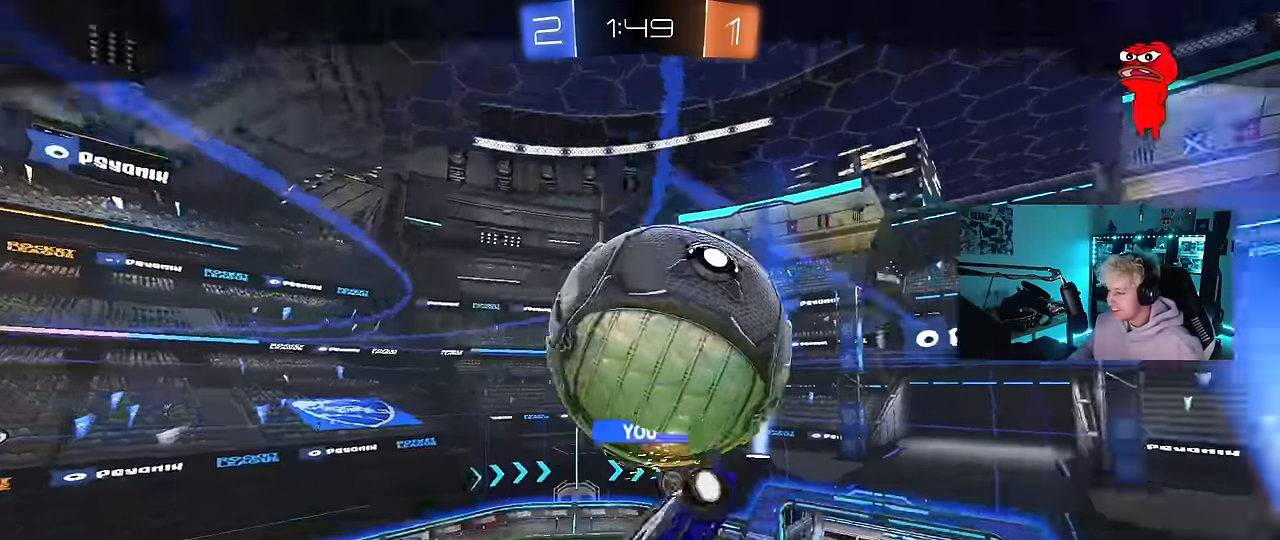
{"keys": [], "mouse": [], "events": []}
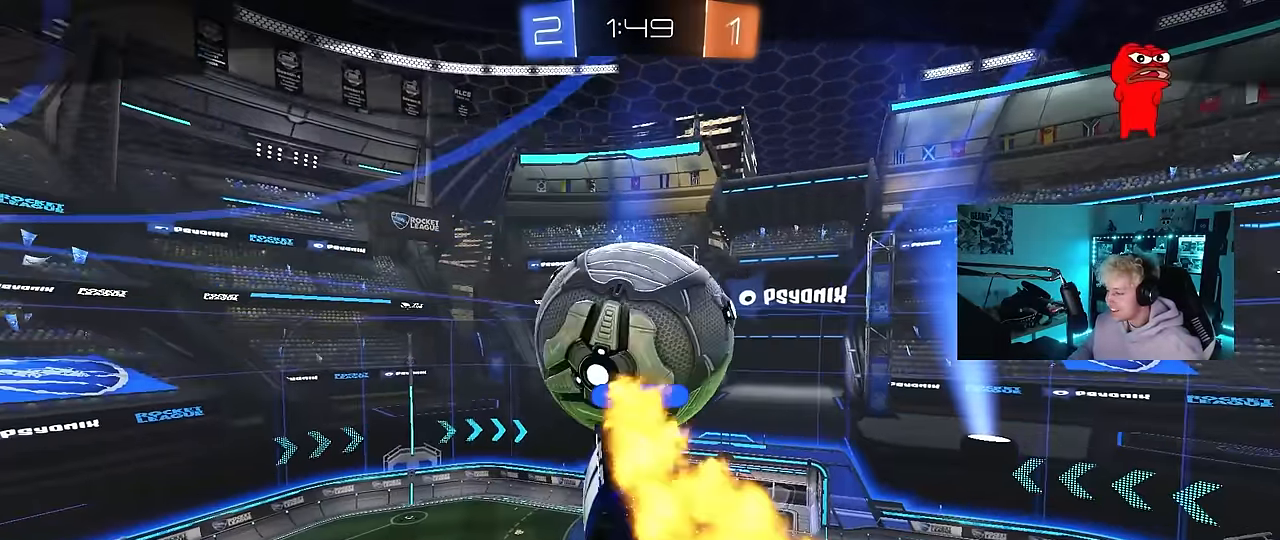
{"keys": [], "mouse": [], "events": []}
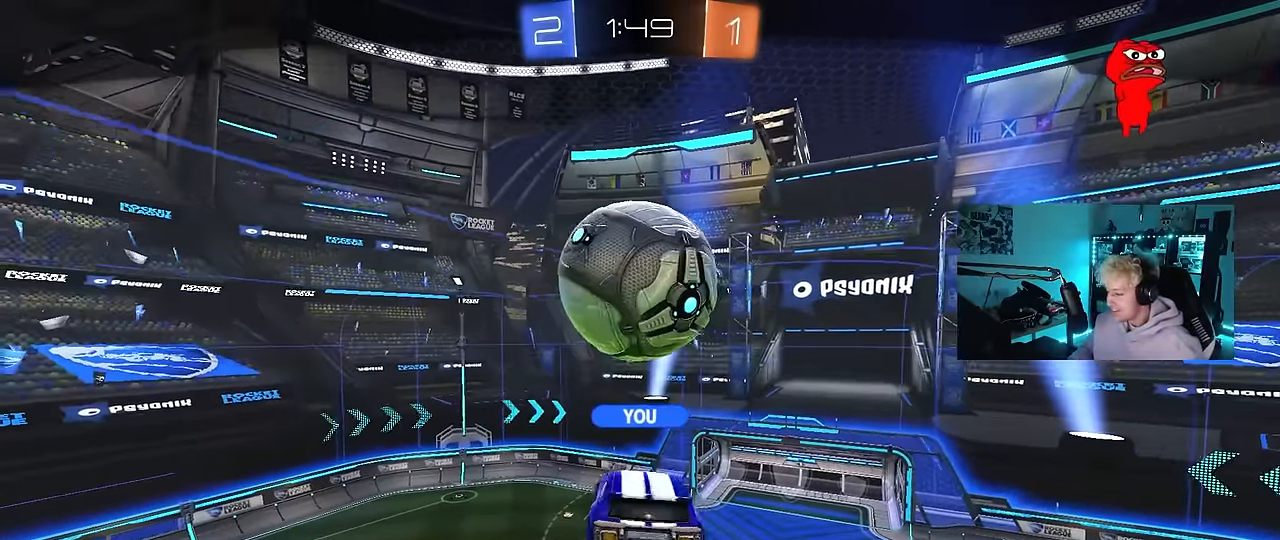
{"keys": [], "mouse": [], "events": []}
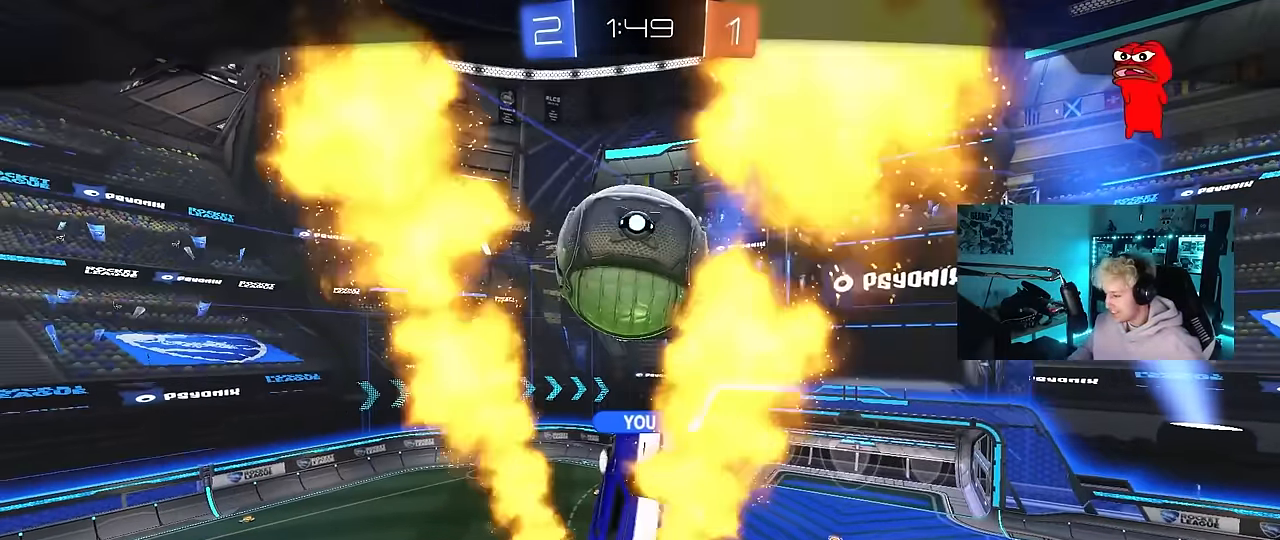
{"keys": [], "mouse": [], "events": []}
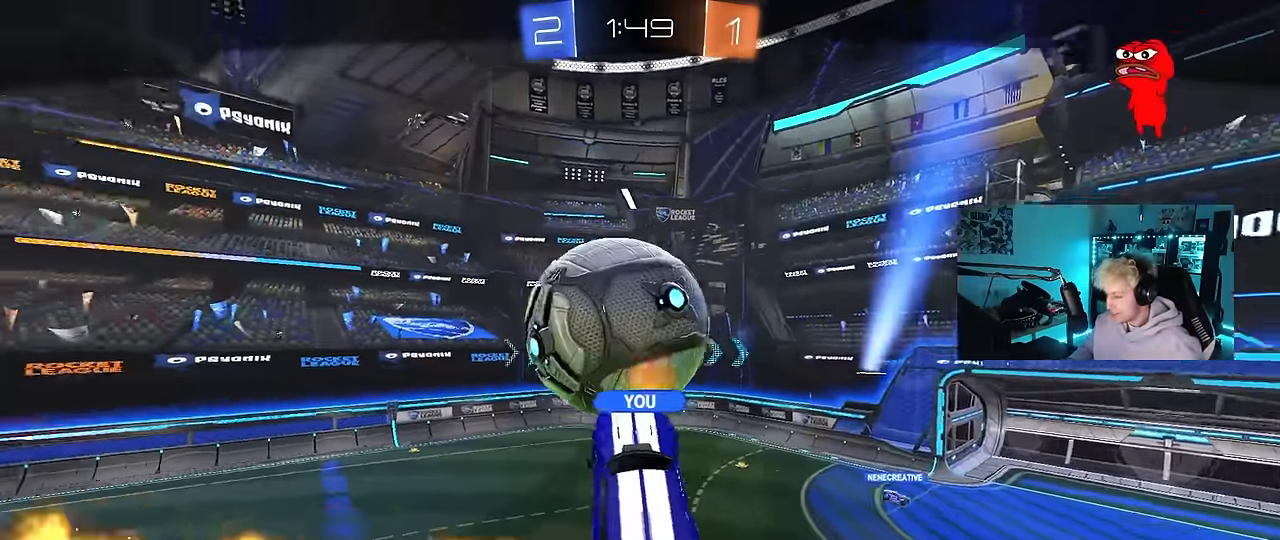
{"keys": [], "mouse": [], "events": []}
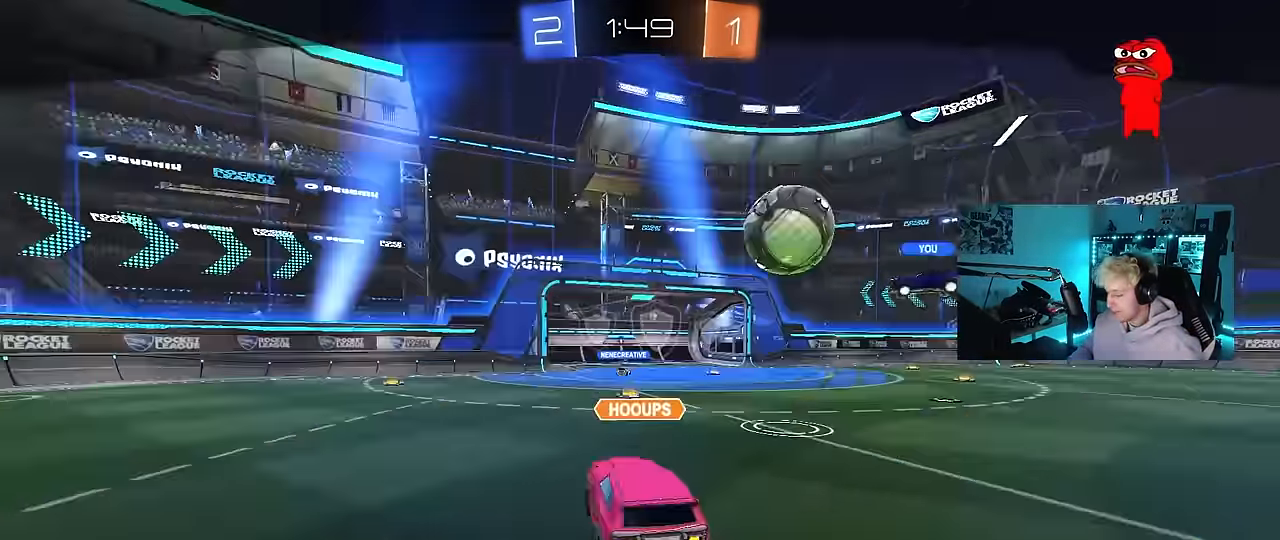
{"keys": [], "mouse": [], "events": []}
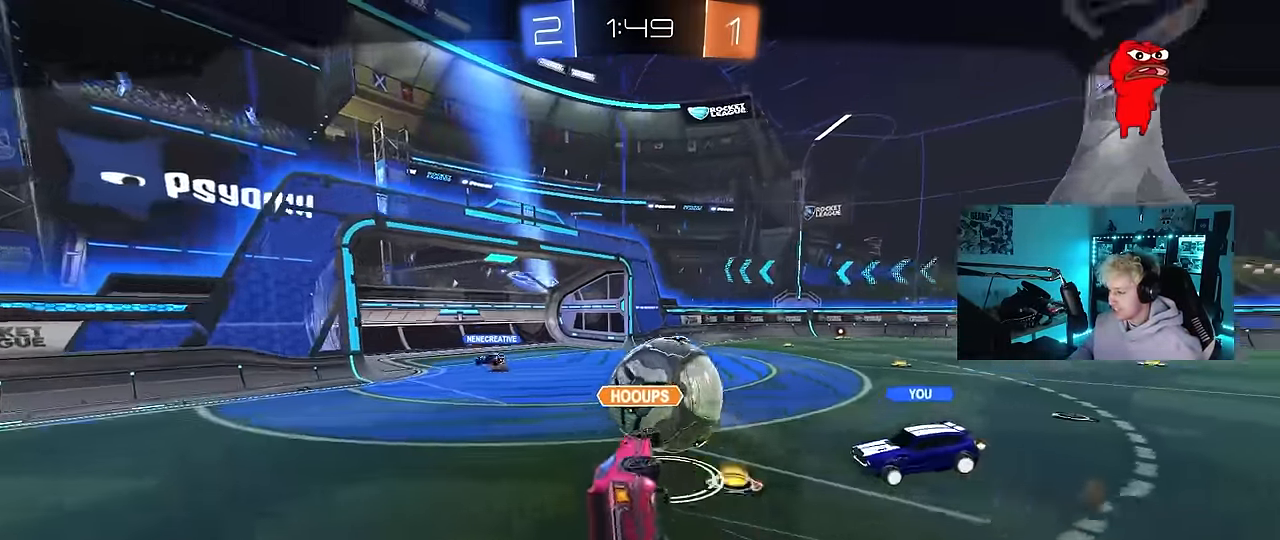
{"keys": [], "mouse": [], "events": []}
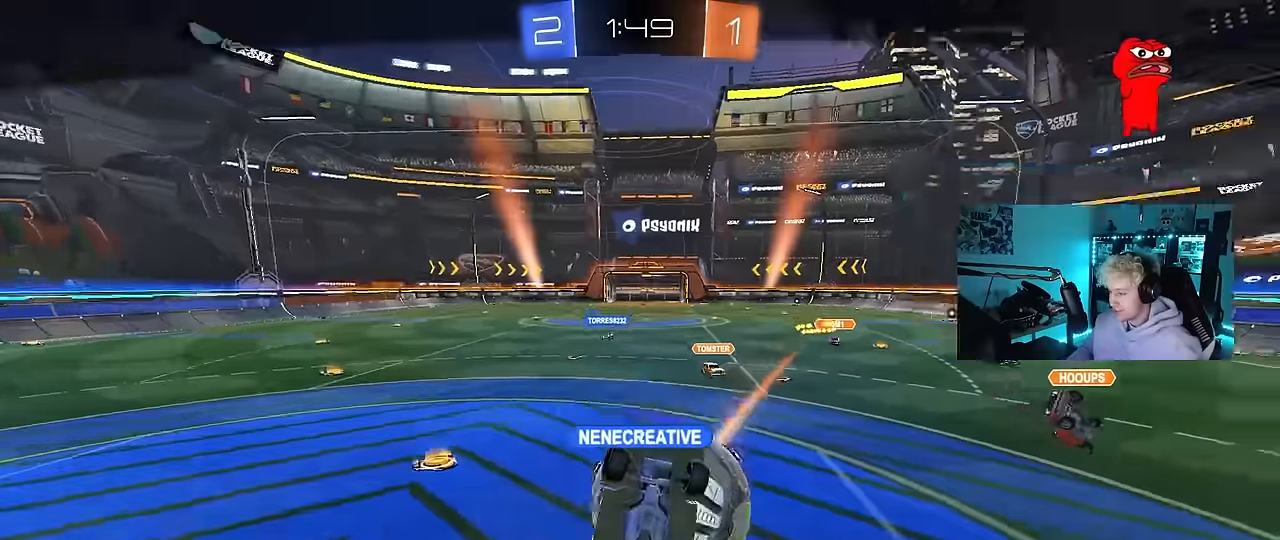
{"keys": [], "mouse": [], "events": []}
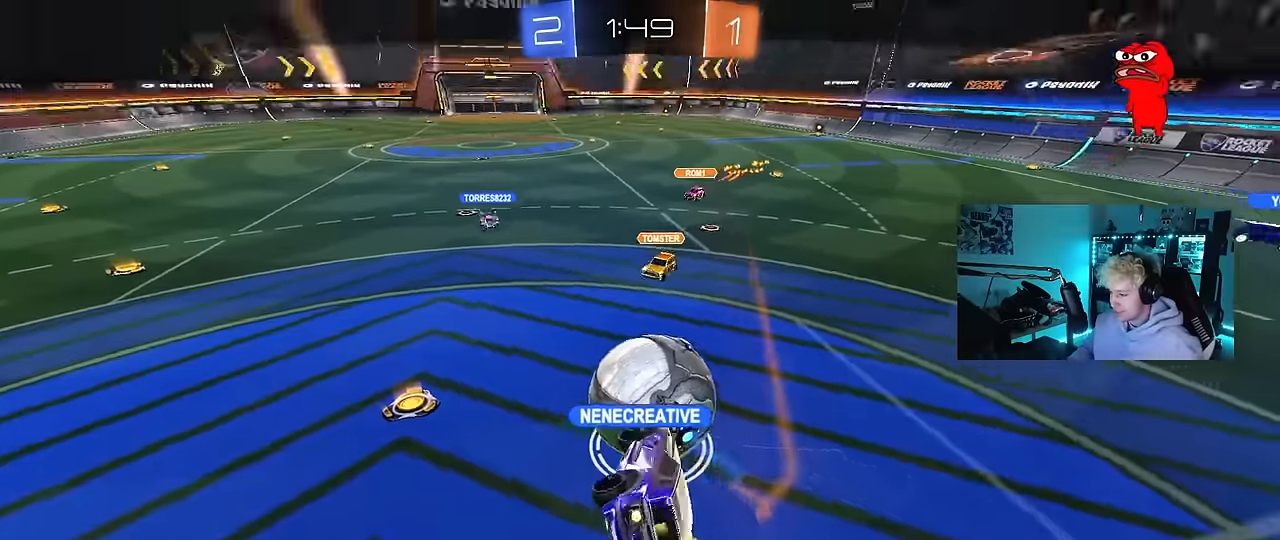
{"keys": [], "mouse": ["right"], "events": [[417, "mouse_right", "down"]]}
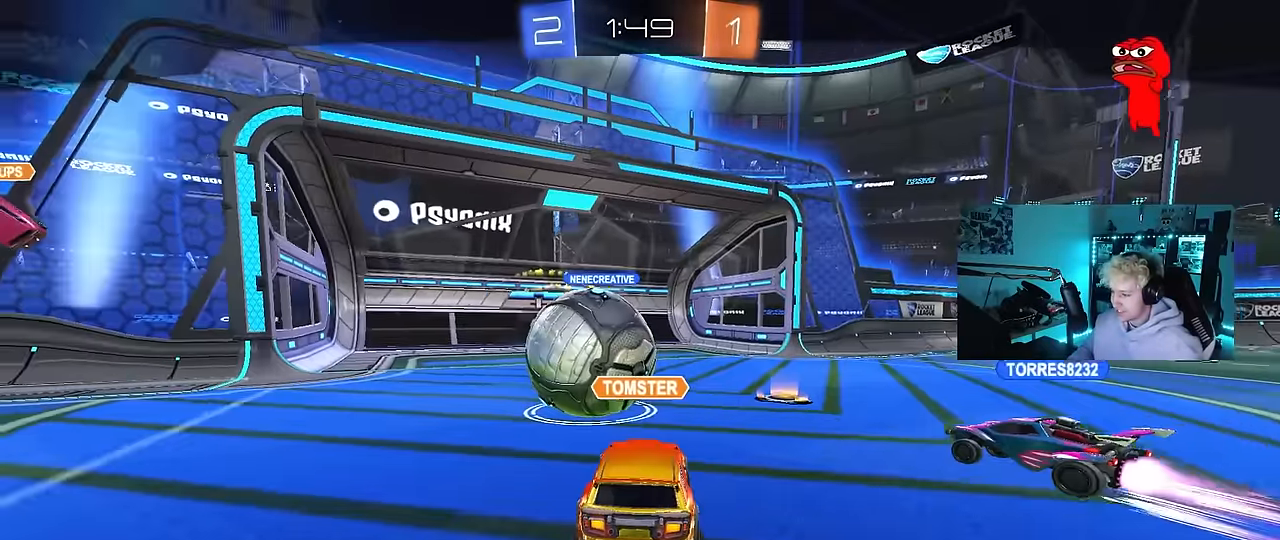
{"keys": [], "mouse": [], "events": [[50, "mouse_right", "up"], [100, "mouse_right", "down"], [233, "mouse_right", "up"]]}
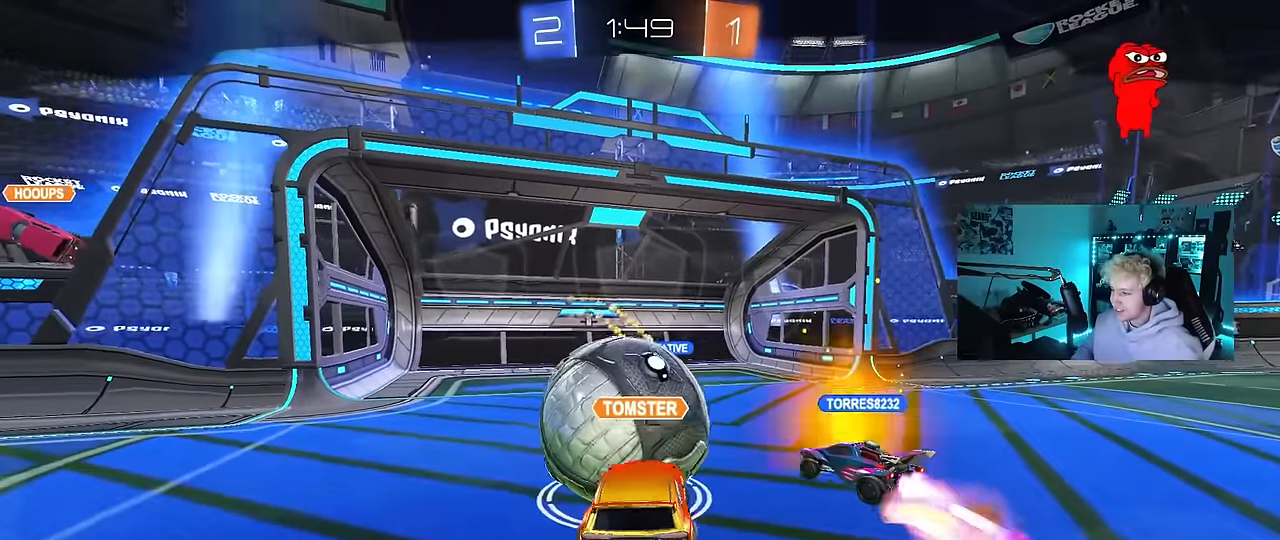
{"keys": [], "mouse": [], "events": []}
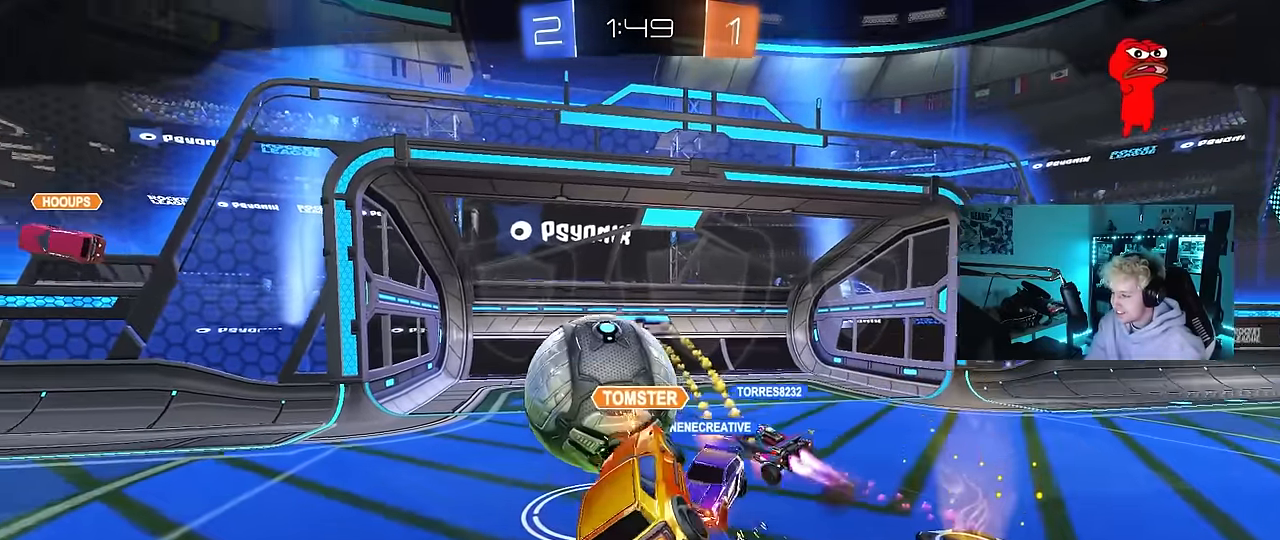
{"keys": [], "mouse": [], "events": []}
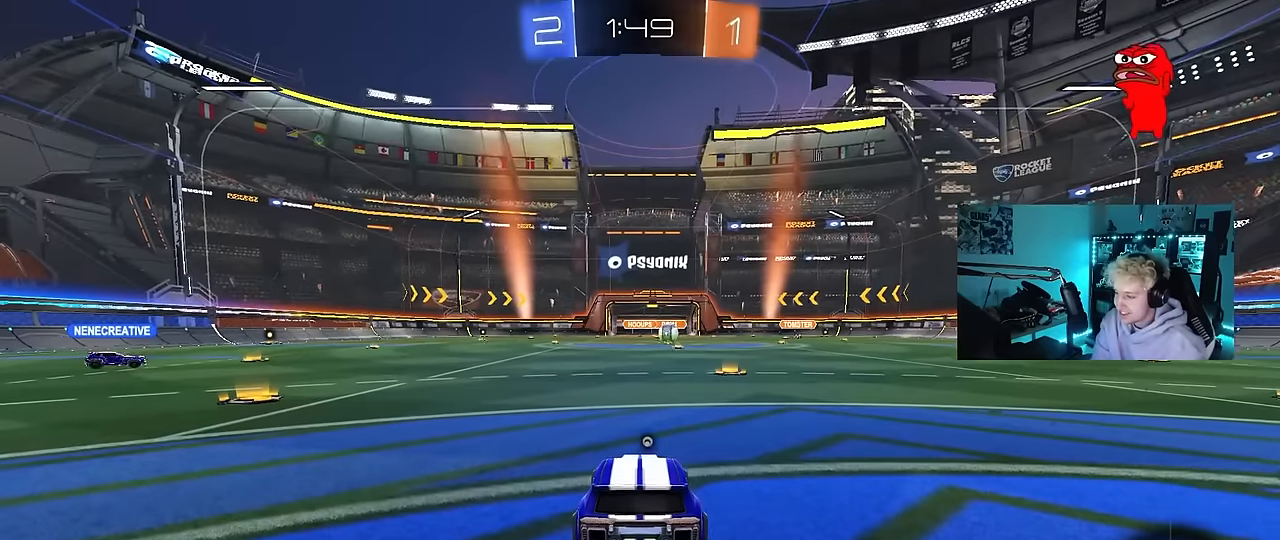
{"keys": [], "mouse": [], "events": []}
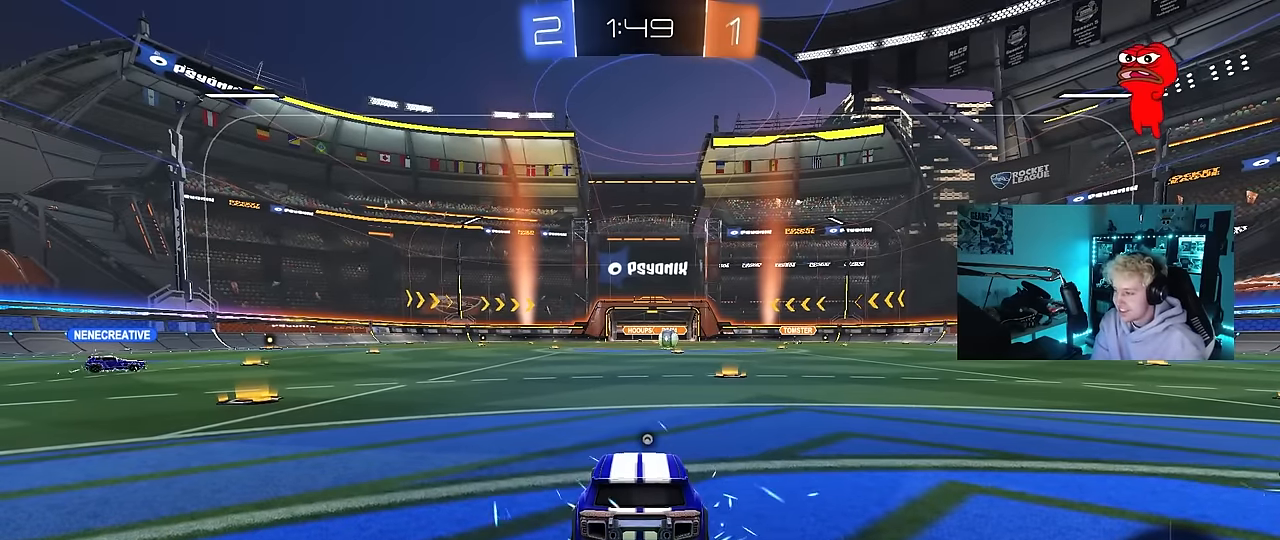
{"keys": [], "mouse": [], "events": []}
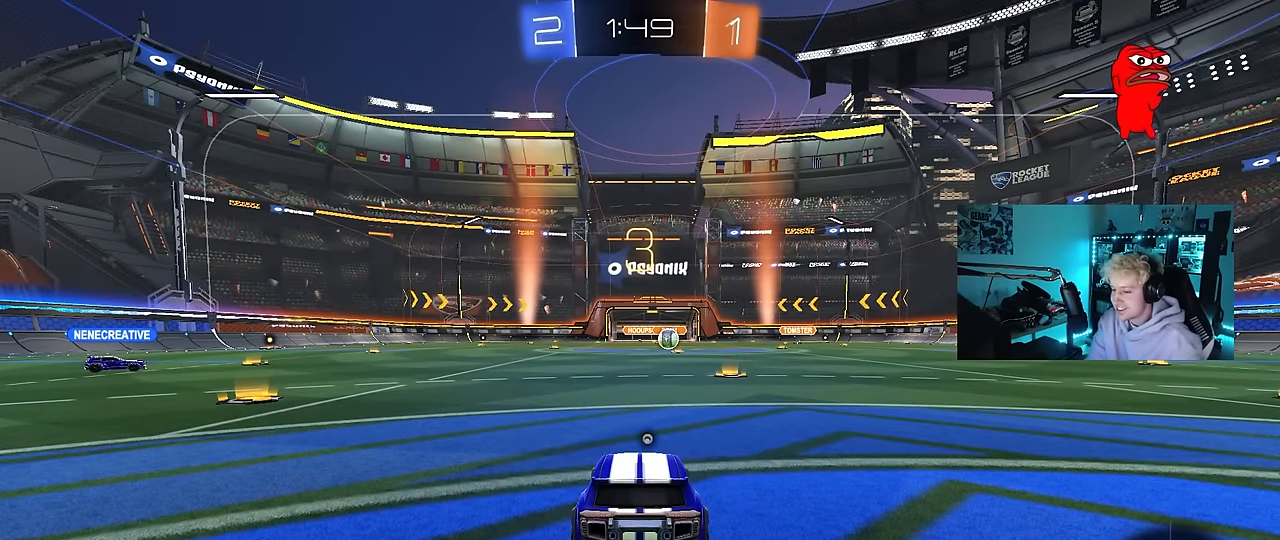
{"keys": [], "mouse": [], "events": []}
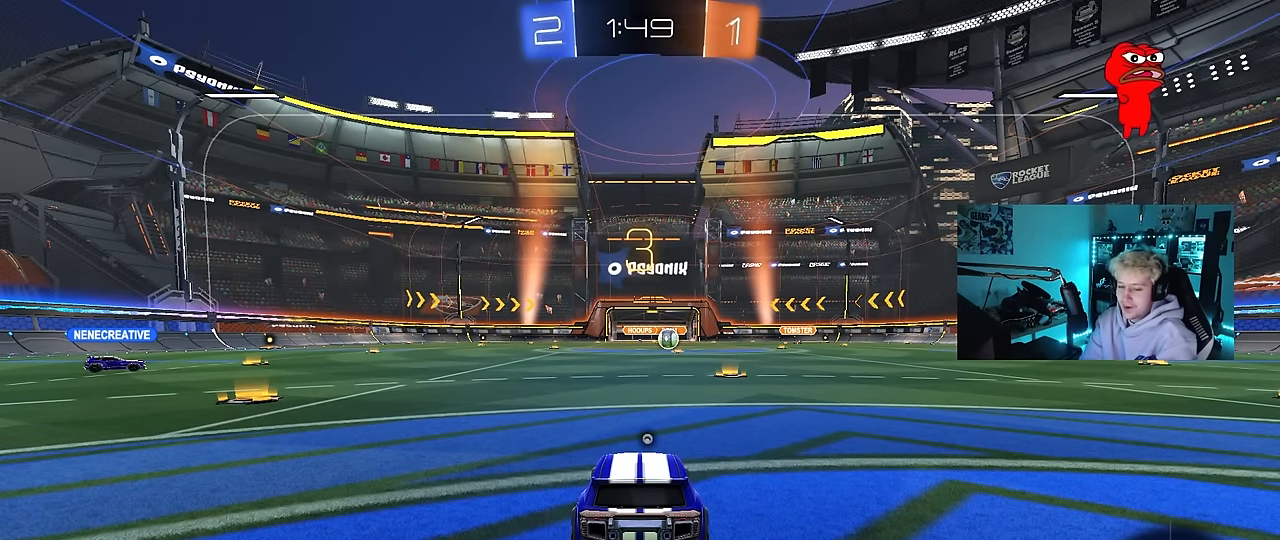
{"keys": [], "mouse": [], "events": []}
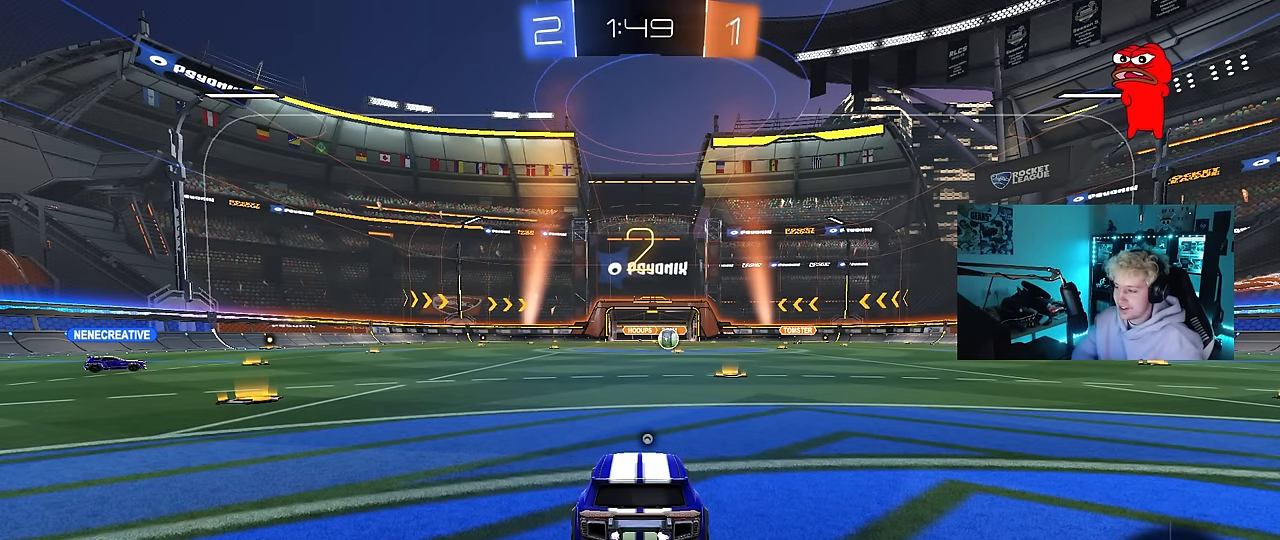
{"keys": [], "mouse": [], "events": [[200, "space", "down"], [400, "space", "up"]]}
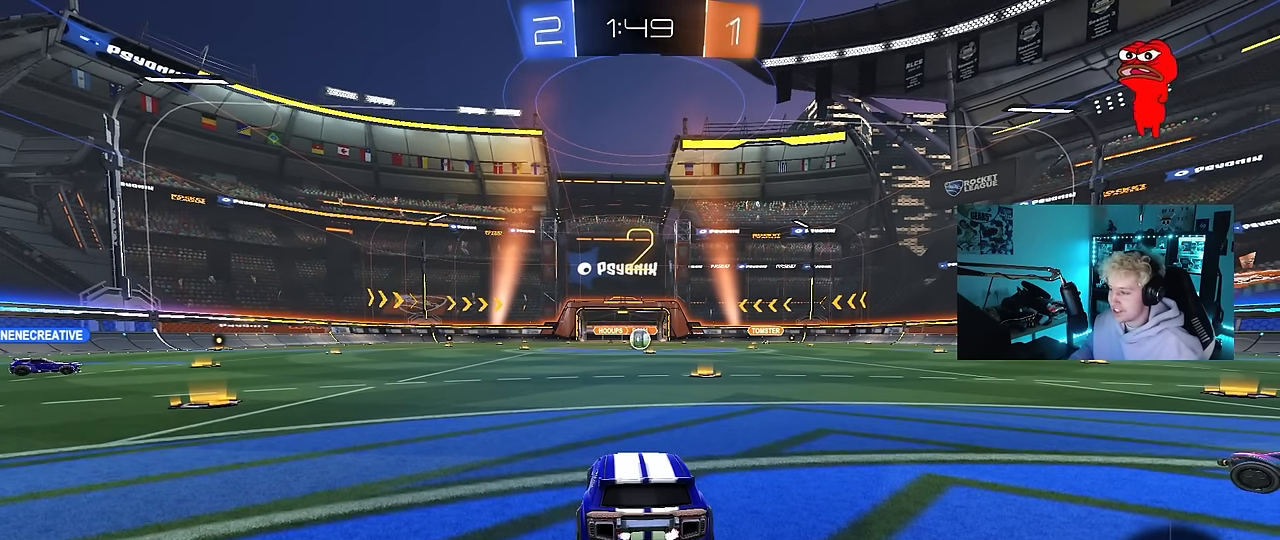
{"keys": ["w"], "mouse": [], "events": [[33, "space", "down"], [133, "space", "up"], [133, "tab", "down"], [467, "tab", "up"], [467, "w", "down"]]}
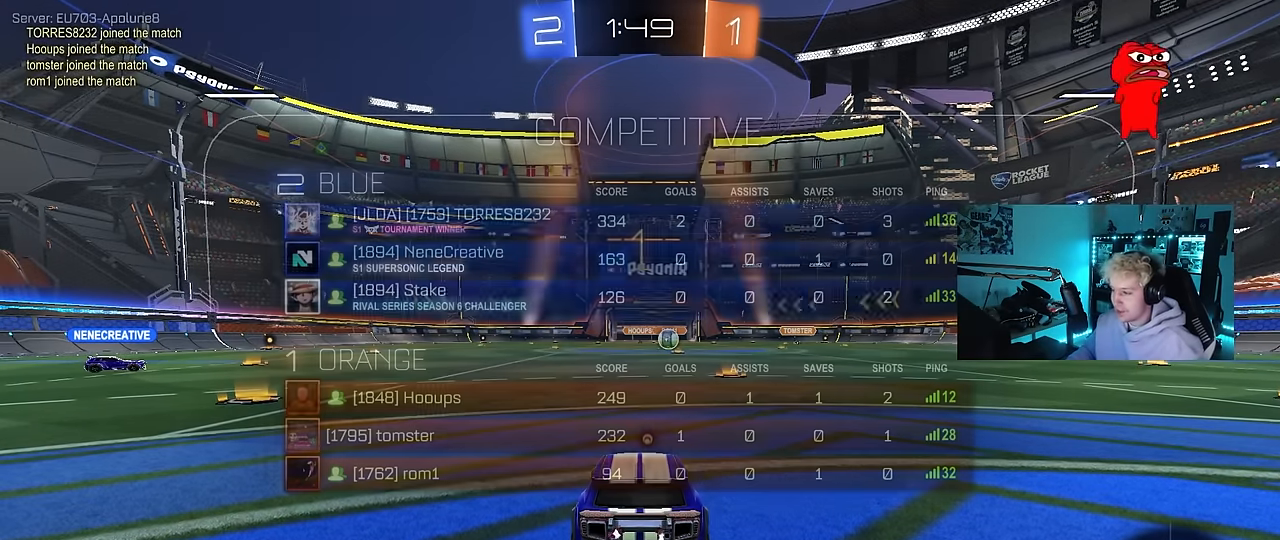
{"keys": ["a", "w"], "mouse": ["left"], "events": [[150, "a", "down"], [150, "mouse_left", "down"], [150, "mouse_right", "down"], [233, "mouse_right", "up"]]}
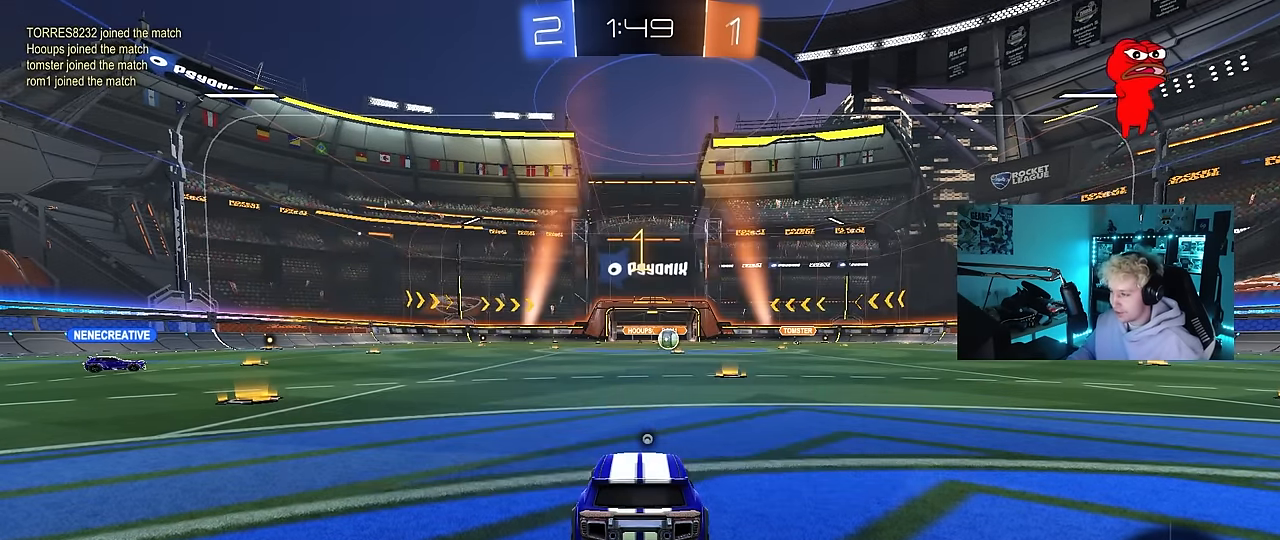
{"keys": ["a", "w"], "mouse": ["left"], "events": [[17, "space", "down"], [167, "space", "up"]]}
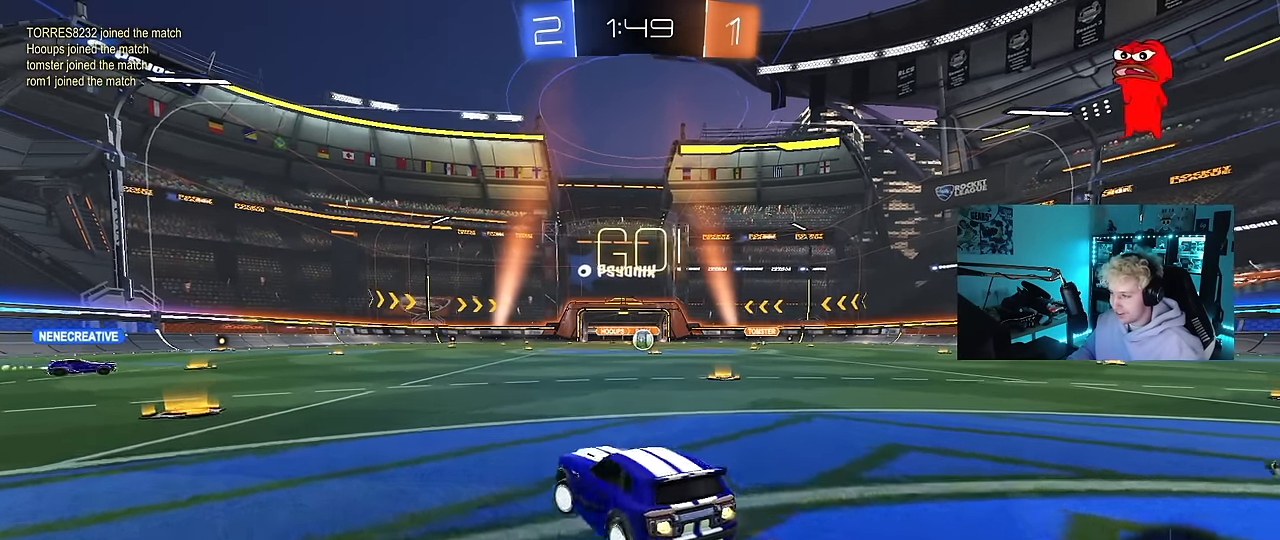
{"keys": ["a", "shift", "w"], "mouse": ["left"], "events": [[33, "shift", "down"], [83, "shift", "up"], [417, "mouse_right", "down"], [450, "shift", "down"], [500, "mouse_right", "up"]]}
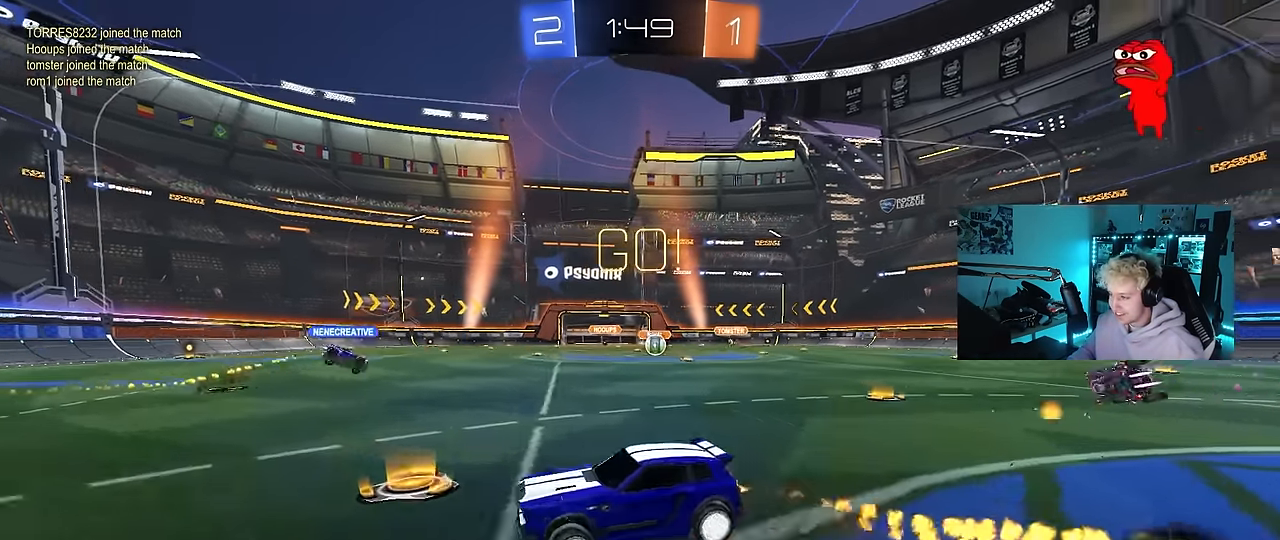
{"keys": ["a", "shift"], "mouse": [], "events": [[50, "mouse_right", "down"], [100, "s", "down"], [100, "w", "up"], [200, "mouse_left", "up"], [200, "mouse_right", "up"], [233, "space", "down"], [383, "space", "up"], [433, "s", "up"]]}
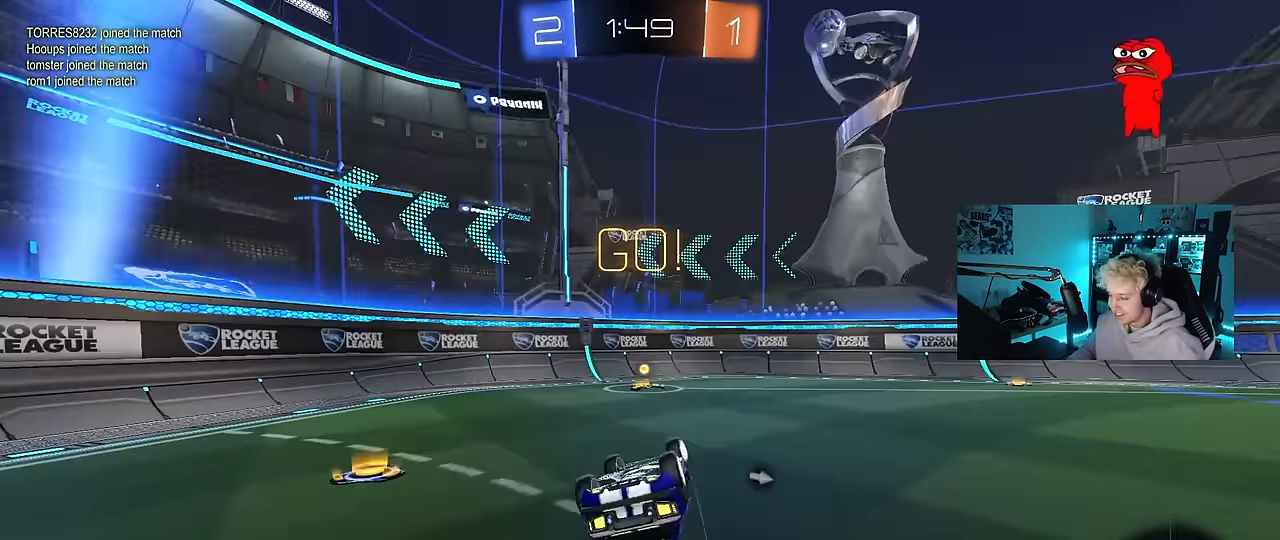
{"keys": [], "mouse": [], "events": [[17, "s", "down"], [200, "space", "down"], [300, "shift", "up"], [350, "a", "up"], [350, "space", "up"], [400, "d", "down"], [400, "s", "up"], [483, "d", "up"]]}
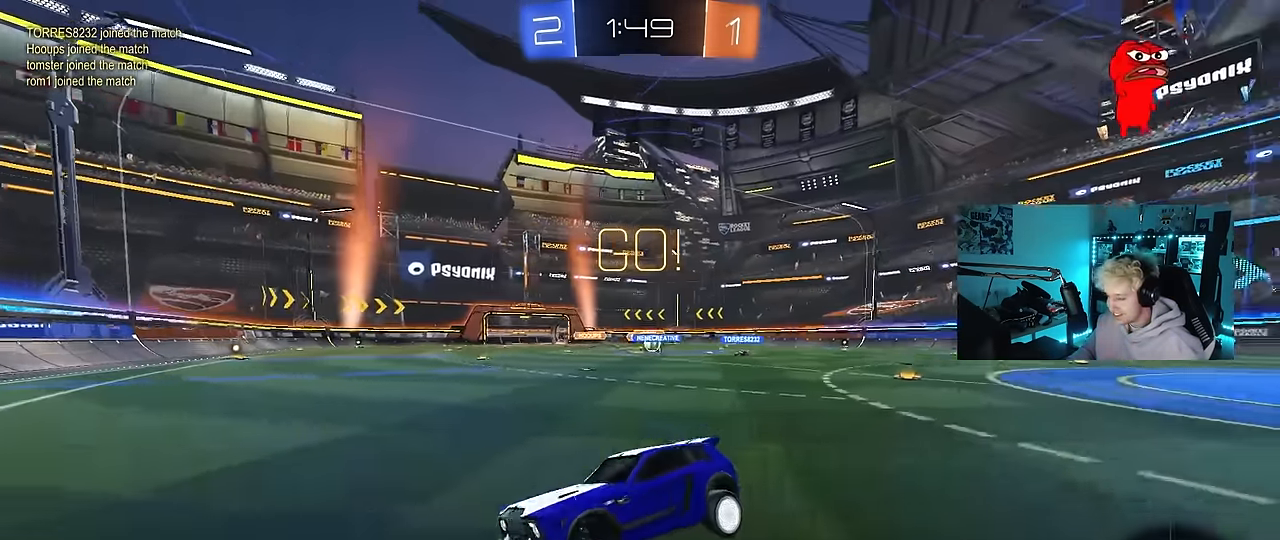
{"keys": ["d", "w"], "mouse": [], "events": [[33, "w", "down"], [83, "d", "down"], [233, "shift", "down"], [317, "shift", "up"]]}